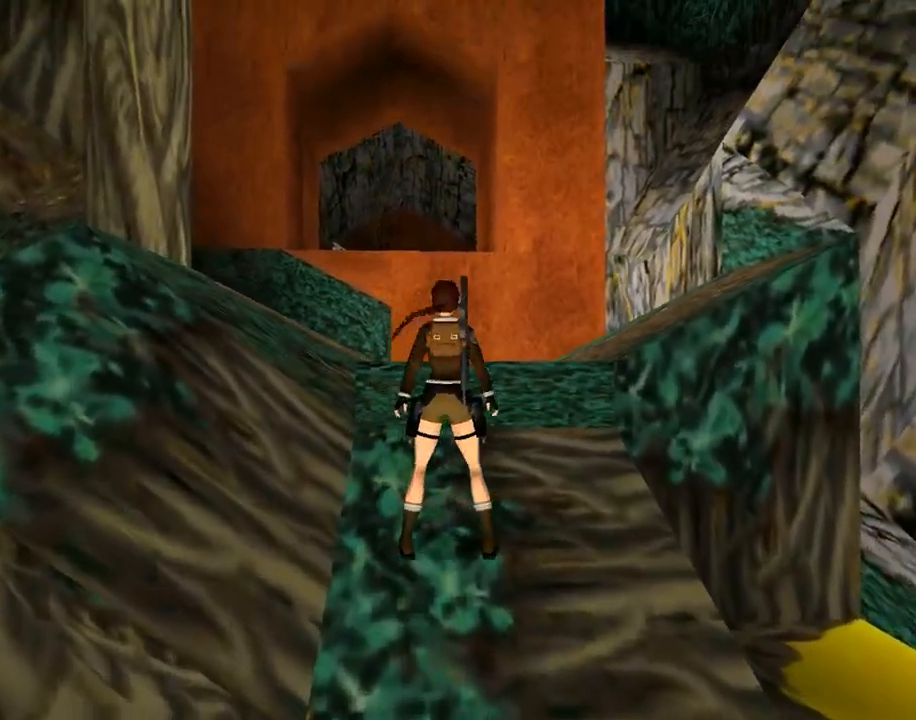
Gameplay with a controller (PlayStation layout); each line is a JSON object with the inputs held at the frame after it. "events" lists button and stick changes between this image and that frame as [ms after this image, input, new state], when the widget could be followed in between. Not read: L2 R2 right_stick.
{"buttons": ["DPAD_UP", "DPAD_LEFT"], "left_stick": "center", "events": [[67, "DPAD_RIGHT", "up"], [167, "DPAD_LEFT", "down"]]}
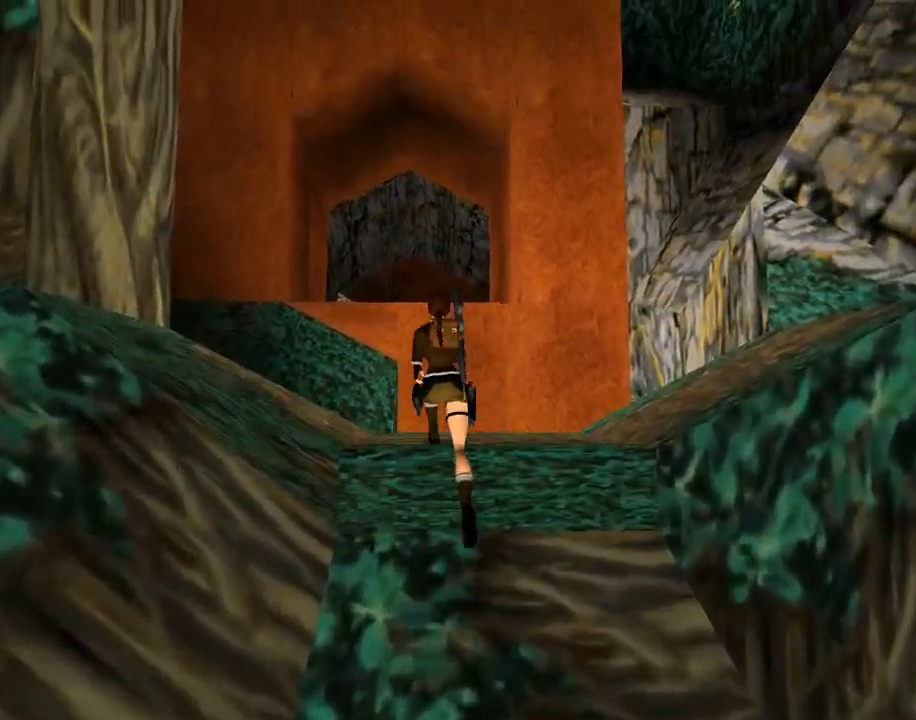
{"buttons": ["DPAD_LEFT"], "left_stick": "center", "events": [[100, "DPAD_UP", "up"]]}
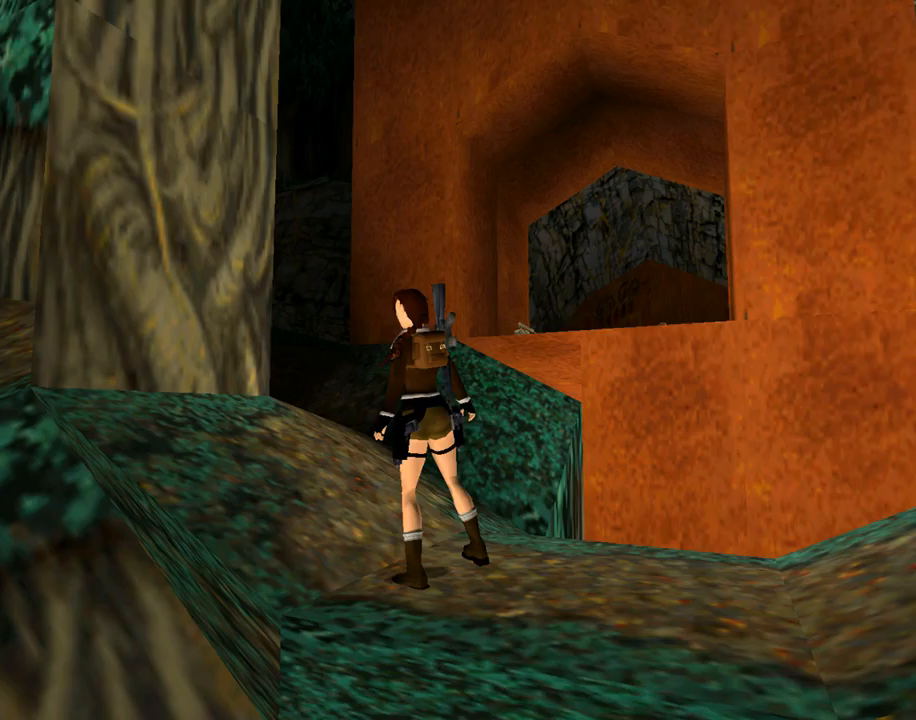
{"buttons": [], "left_stick": "center", "events": [[233, "DPAD_LEFT", "up"]]}
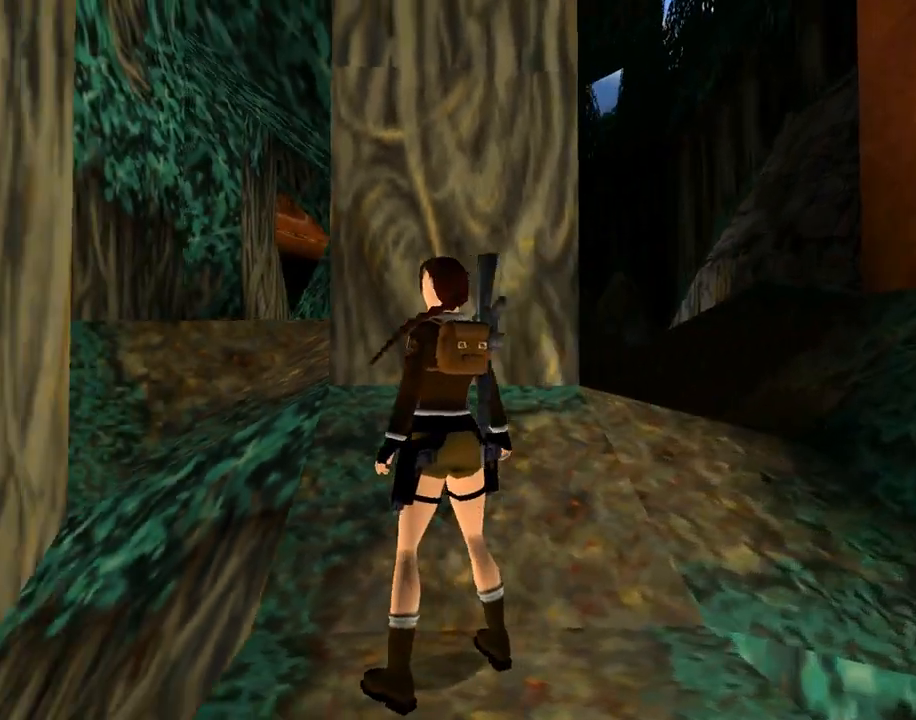
{"buttons": ["SQUARE", "DPAD_UP"], "left_stick": "center", "events": [[67, "DPAD_RIGHT", "down"], [200, "DPAD_RIGHT", "up"], [333, "SQUARE", "down"], [400, "DPAD_UP", "down"]]}
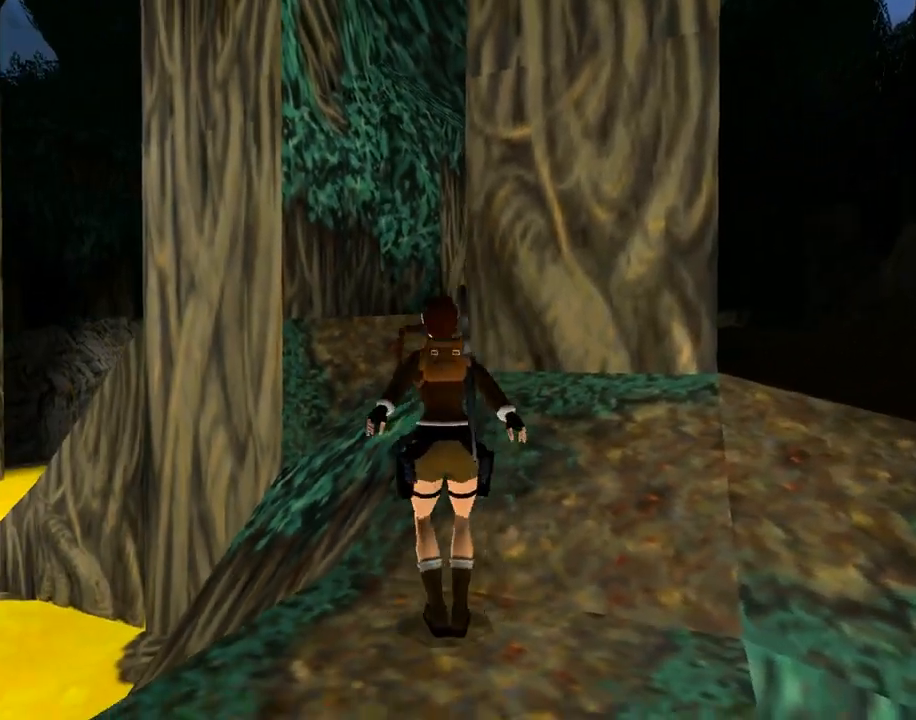
{"buttons": ["SQUARE", "DPAD_UP"], "left_stick": "center", "events": []}
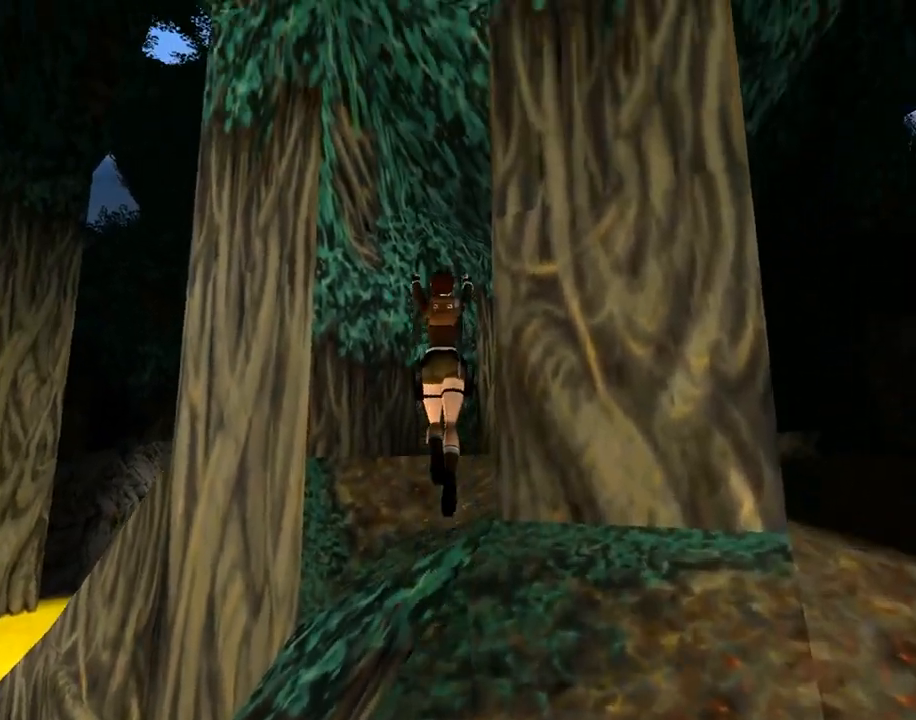
{"buttons": ["DPAD_UP", "DPAD_RIGHT"], "left_stick": "center", "events": [[133, "DPAD_RIGHT", "down"], [233, "SQUARE", "up"]]}
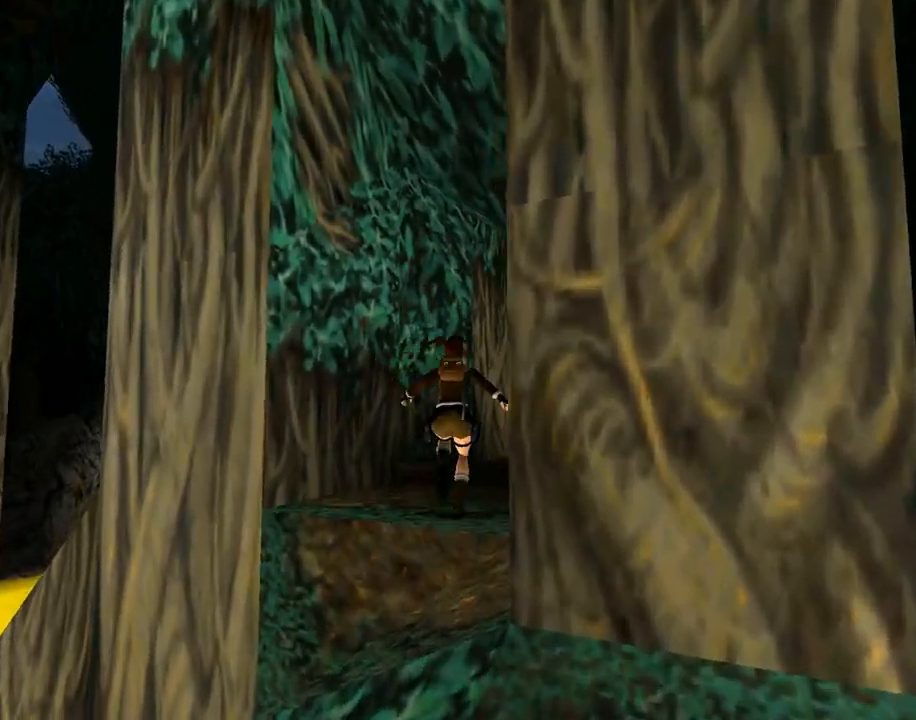
{"buttons": ["R1", "DPAD_UP"], "left_stick": "center", "events": [[233, "DPAD_RIGHT", "up"], [333, "R1", "down"]]}
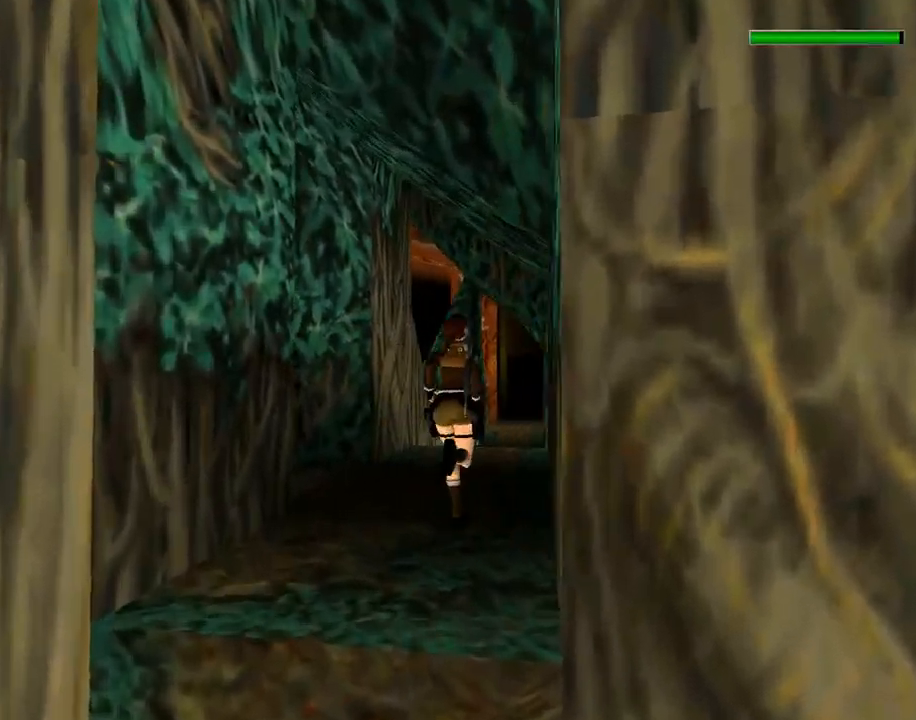
{"buttons": ["R1", "DPAD_UP"], "left_stick": "center", "events": [[300, "DPAD_LEFT", "down"], [500, "DPAD_LEFT", "up"]]}
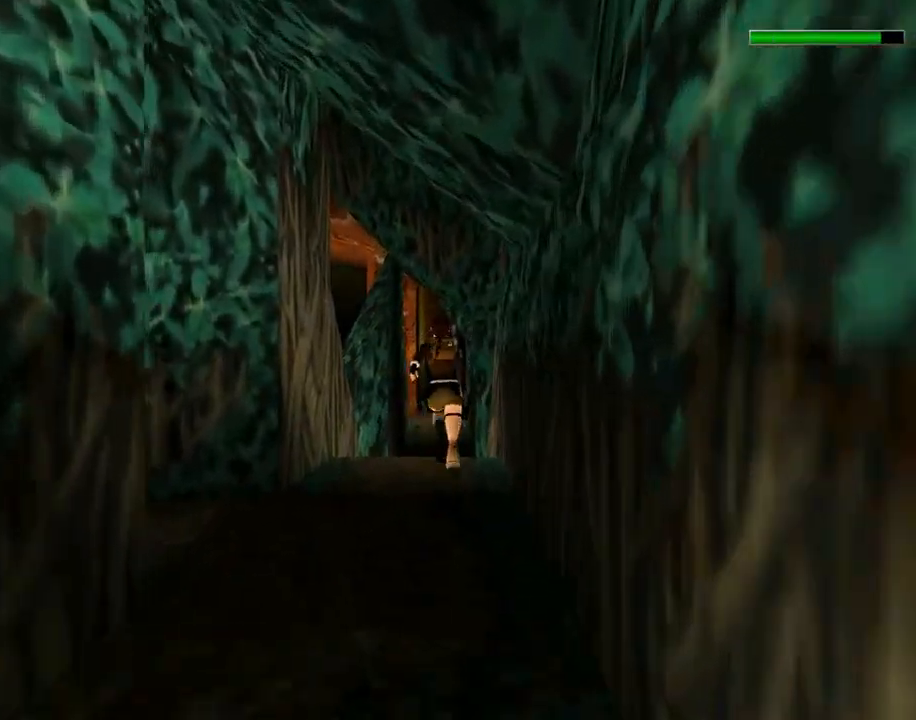
{"buttons": ["R1", "DPAD_UP"], "left_stick": "center", "events": []}
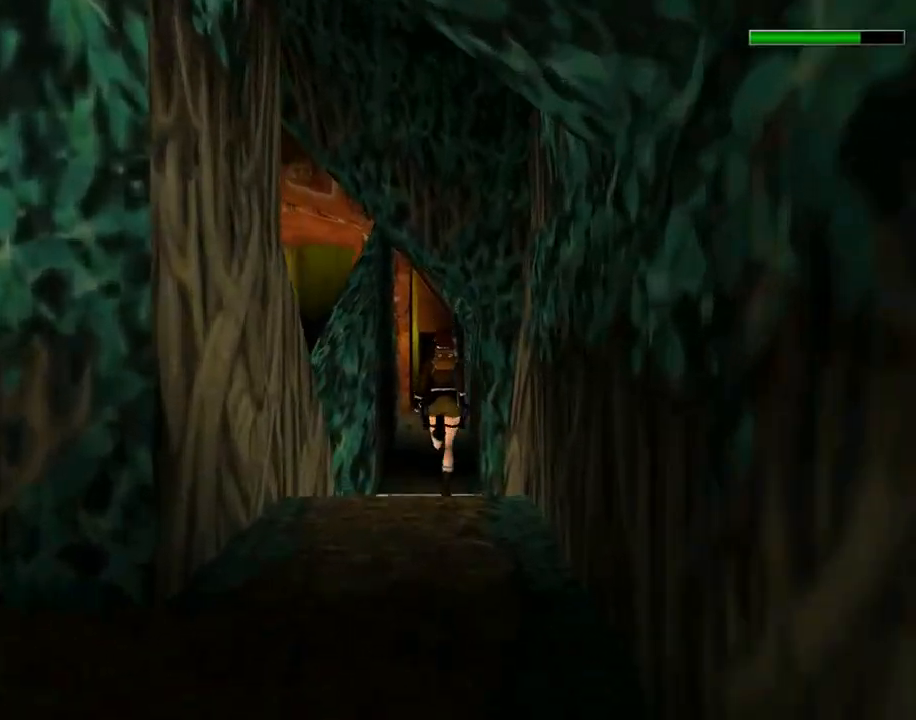
{"buttons": ["R1", "DPAD_UP"], "left_stick": "center", "events": []}
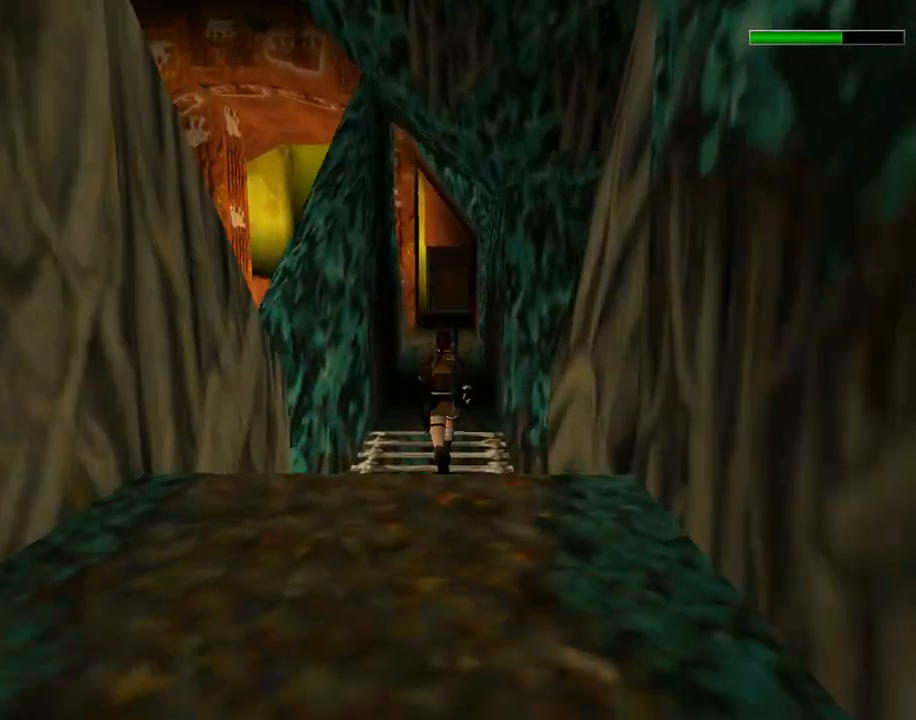
{"buttons": ["R1", "DPAD_UP", "DPAD_RIGHT"], "left_stick": "center", "events": [[367, "DPAD_RIGHT", "down"]]}
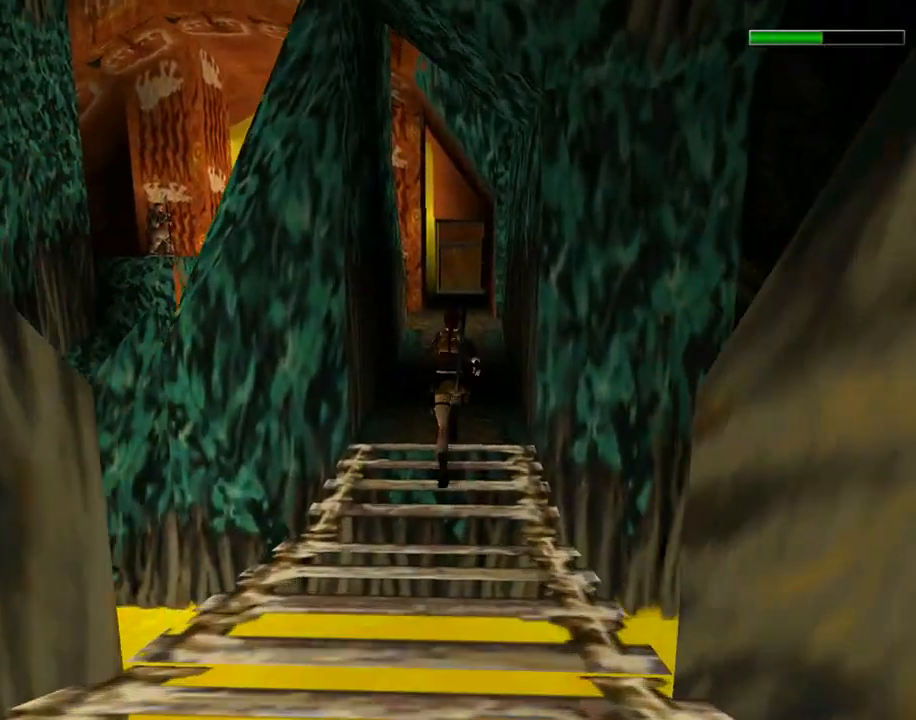
{"buttons": ["R1", "DPAD_UP"], "left_stick": "center", "events": [[67, "DPAD_RIGHT", "up"]]}
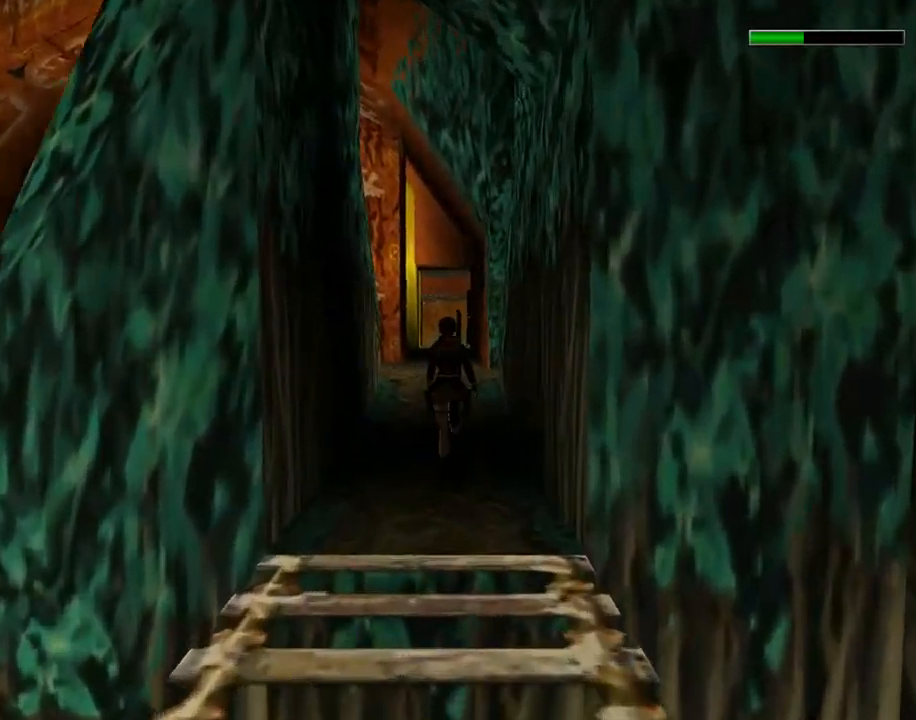
{"buttons": ["R1", "DPAD_UP"], "left_stick": "center", "events": []}
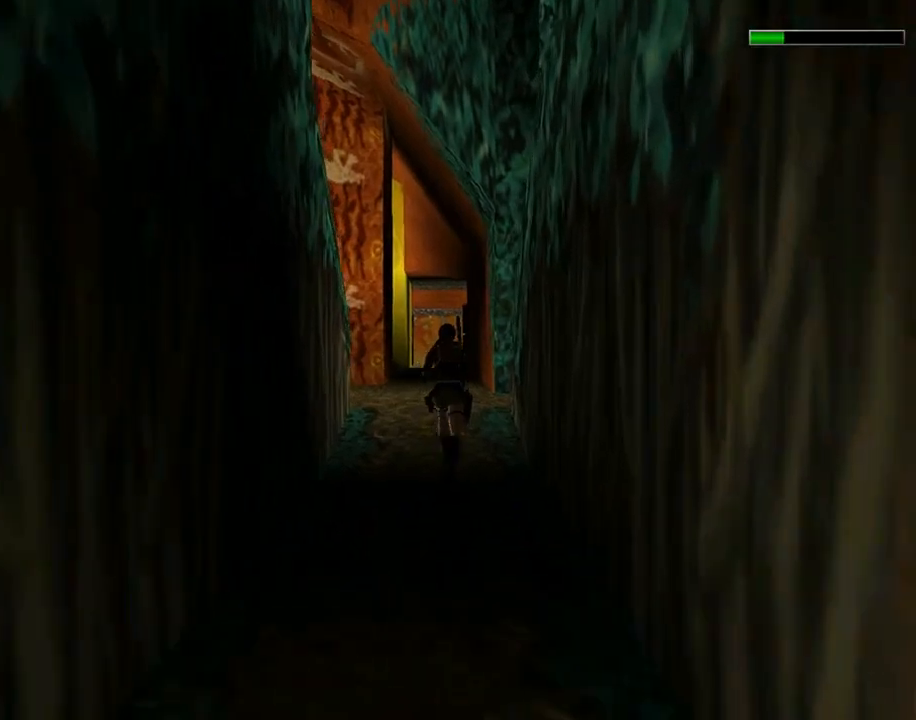
{"buttons": ["SQUARE", "R1", "DPAD_UP"], "left_stick": "center", "events": [[33, "DPAD_LEFT", "down"], [200, "DPAD_LEFT", "up"], [433, "SQUARE", "down"]]}
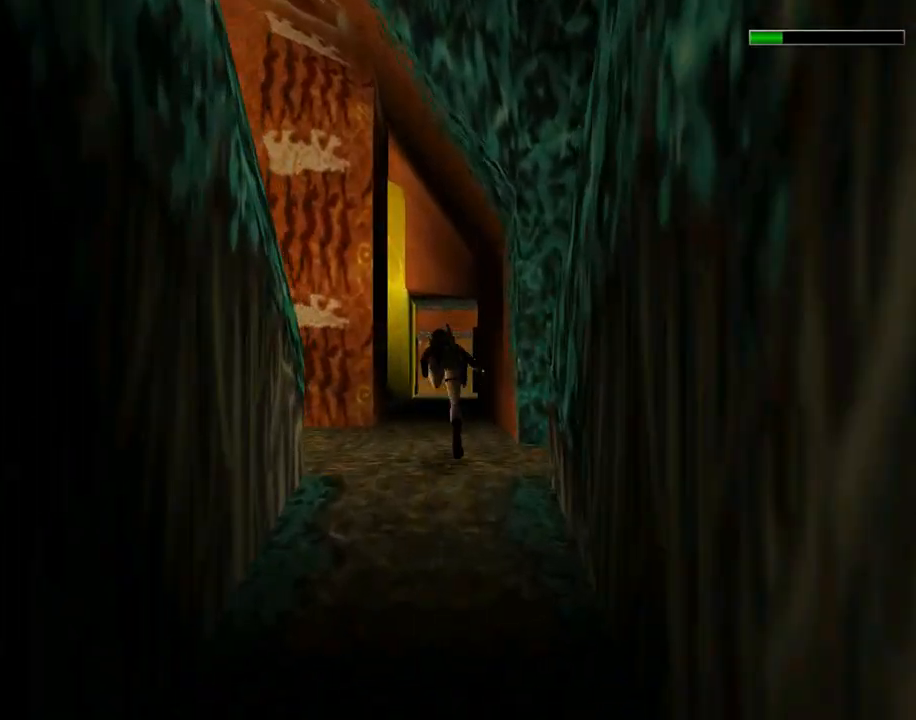
{"buttons": ["SQUARE", "R1", "DPAD_UP"], "left_stick": "center", "events": []}
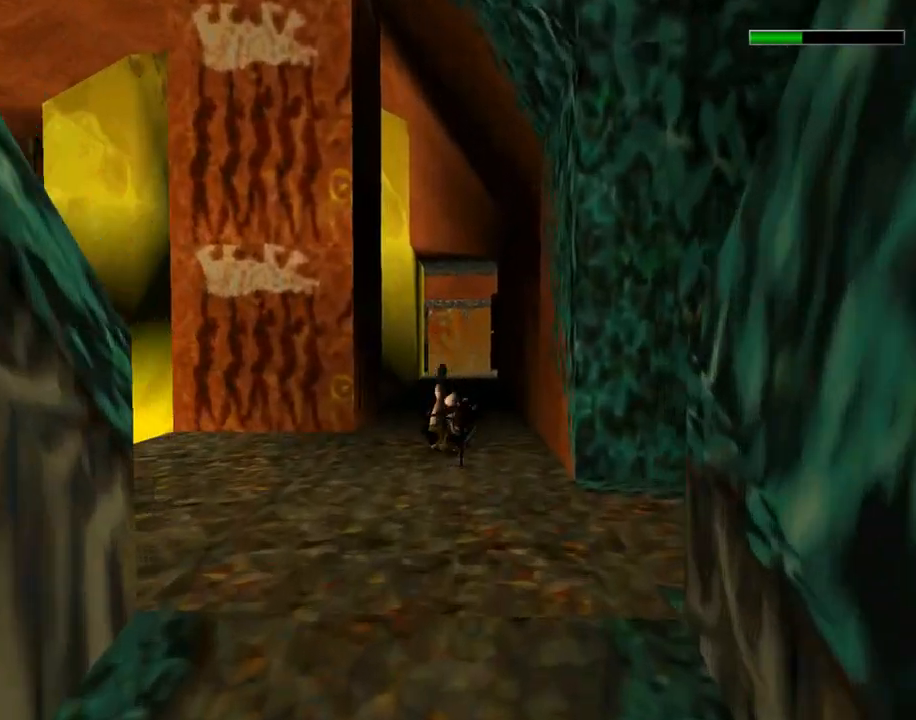
{"buttons": ["DPAD_UP", "DPAD_RIGHT"], "left_stick": "center", "events": [[100, "R1", "up"], [100, "SQUARE", "up"], [467, "DPAD_RIGHT", "down"]]}
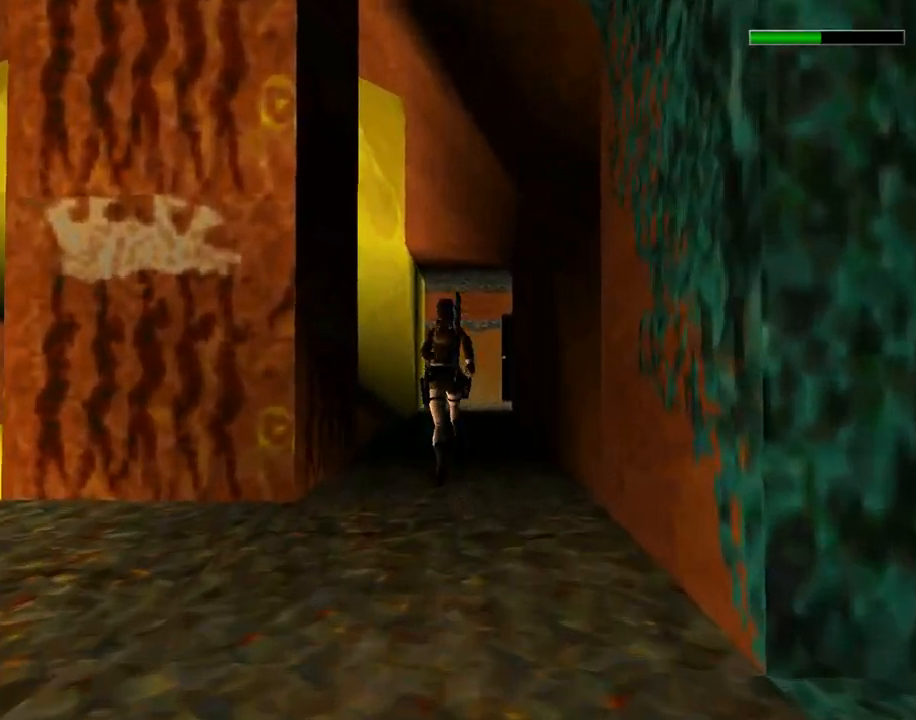
{"buttons": ["R1", "DPAD_UP"], "left_stick": "center", "events": [[67, "DPAD_RIGHT", "up"], [100, "R1", "down"]]}
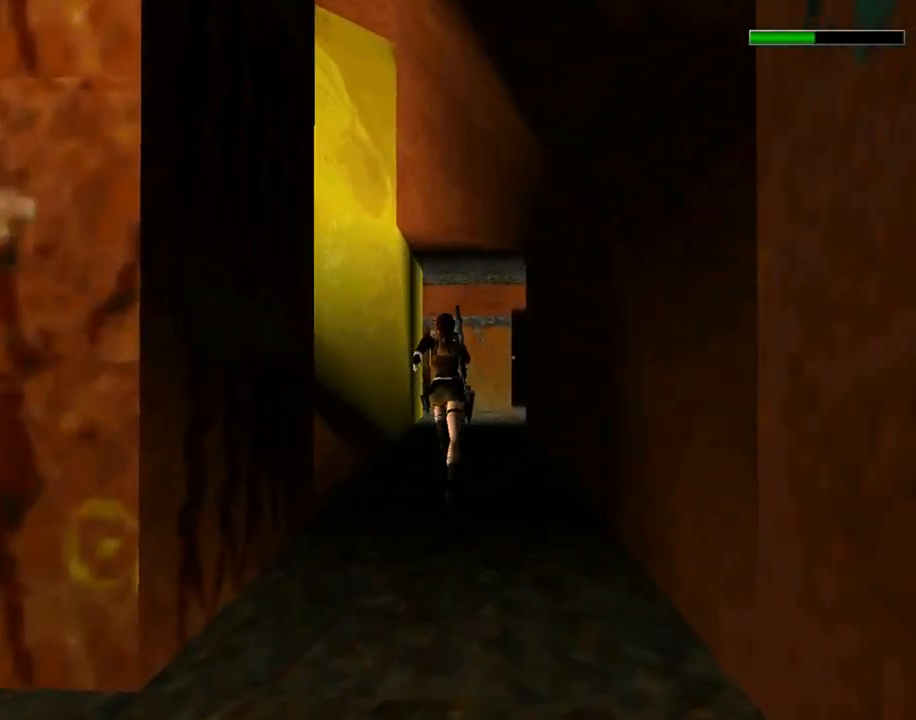
{"buttons": ["R1", "DPAD_UP"], "left_stick": "center", "events": []}
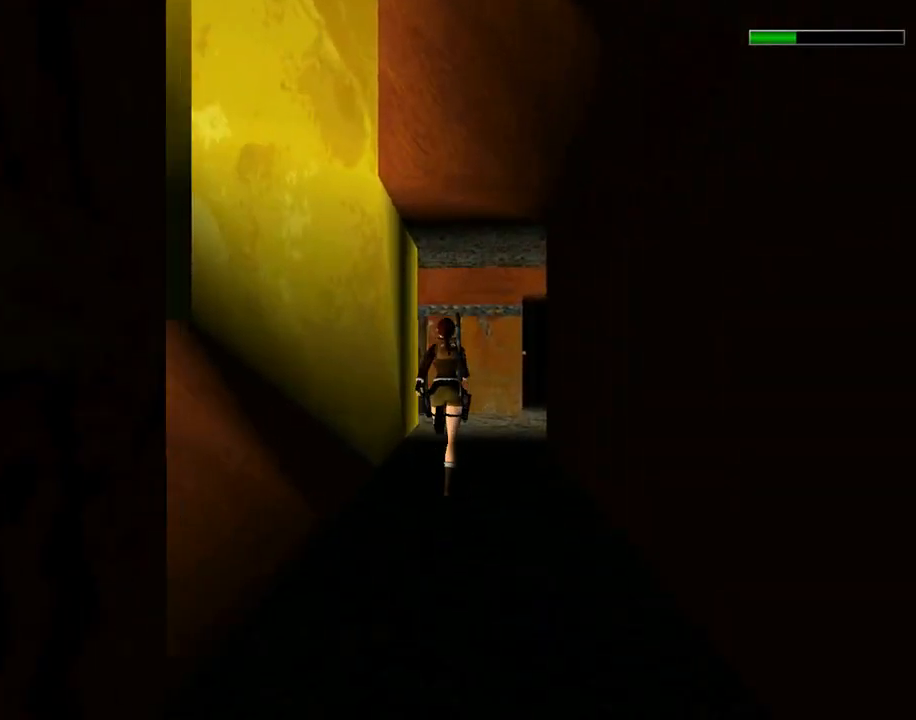
{"buttons": ["DPAD_UP"], "left_stick": "center", "events": [[300, "R1", "up"]]}
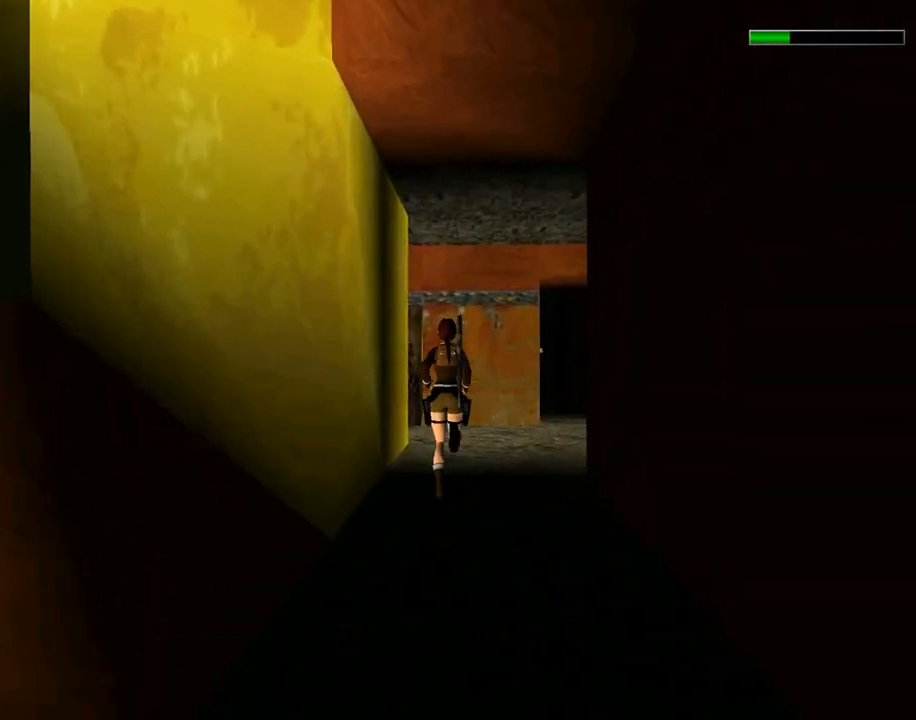
{"buttons": ["DPAD_UP"], "left_stick": "center", "events": [[367, "DPAD_LEFT", "down"], [500, "DPAD_LEFT", "up"]]}
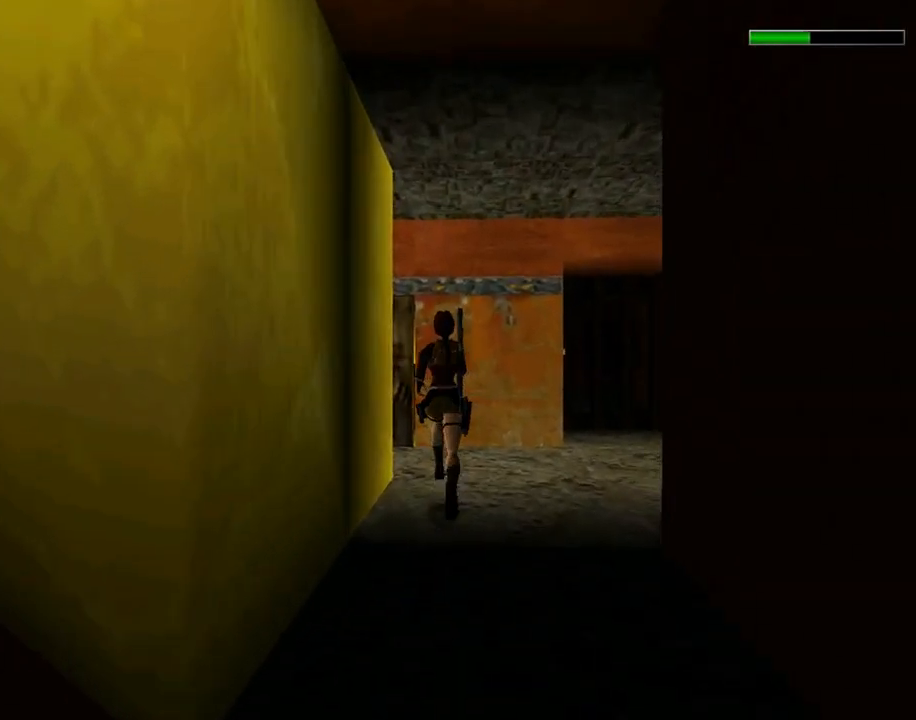
{"buttons": ["DPAD_UP", "DPAD_LEFT"], "left_stick": "center", "events": [[200, "DPAD_LEFT", "down"]]}
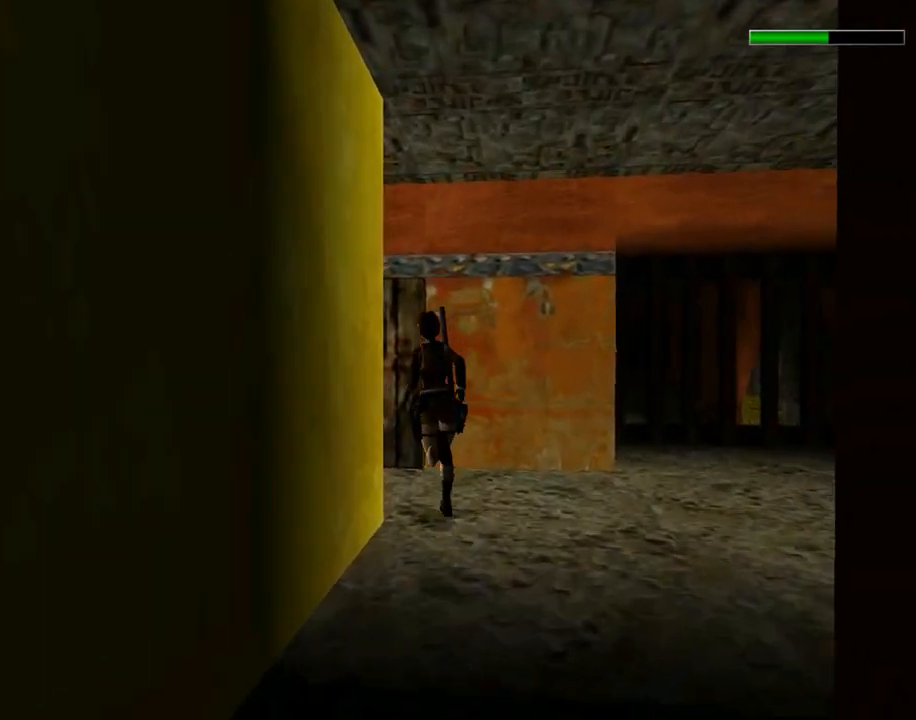
{"buttons": ["DPAD_UP", "DPAD_LEFT"], "left_stick": "center", "events": []}
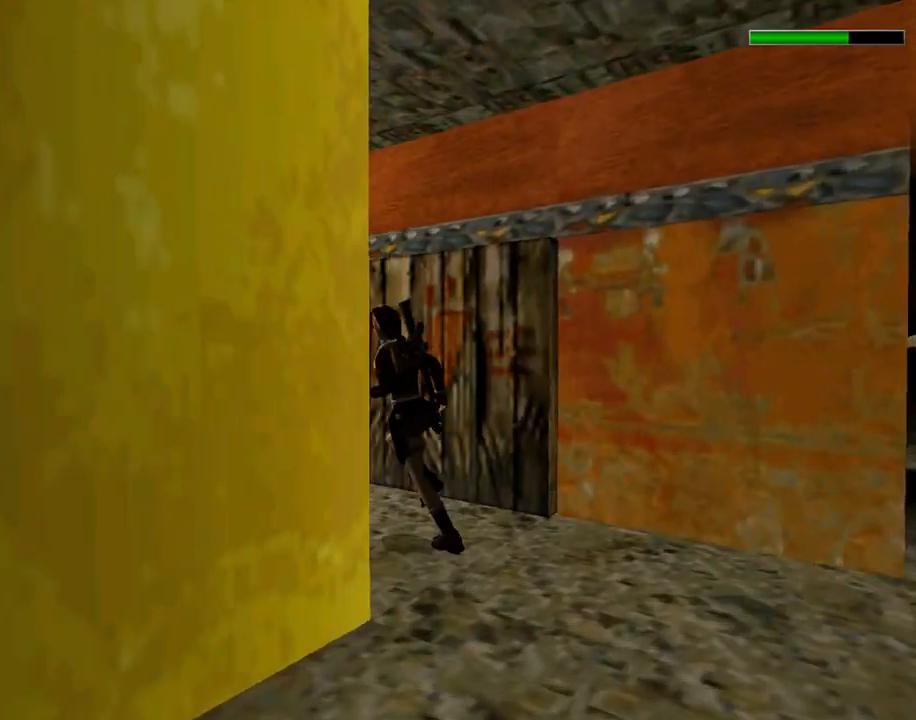
{"buttons": ["DPAD_UP", "DPAD_LEFT"], "left_stick": "center", "events": [[67, "DPAD_LEFT", "up"], [333, "DPAD_LEFT", "down"]]}
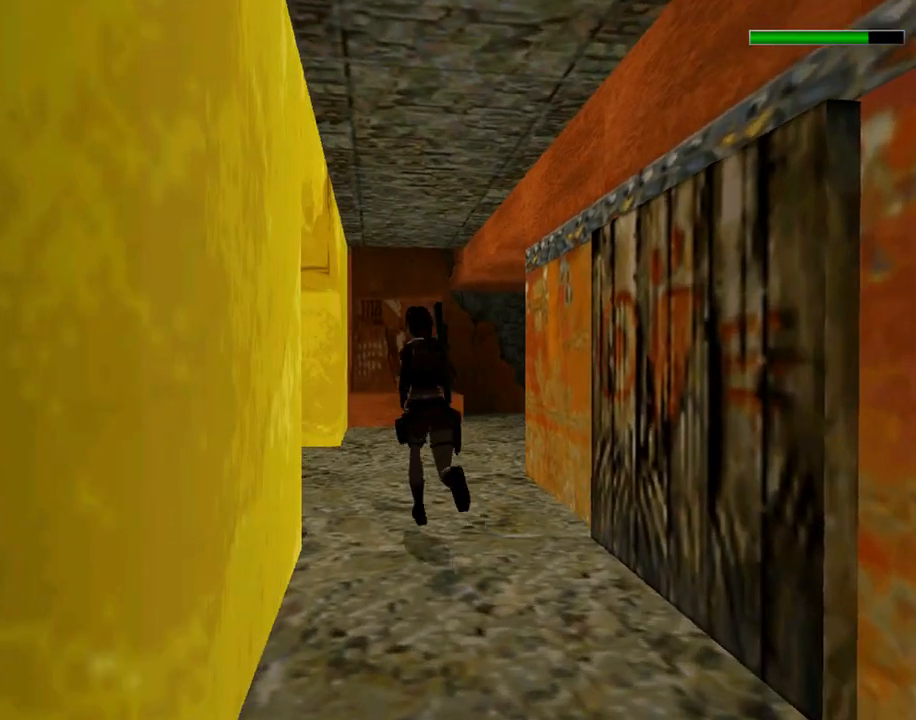
{"buttons": ["DPAD_UP", "DPAD_LEFT"], "left_stick": "center", "events": []}
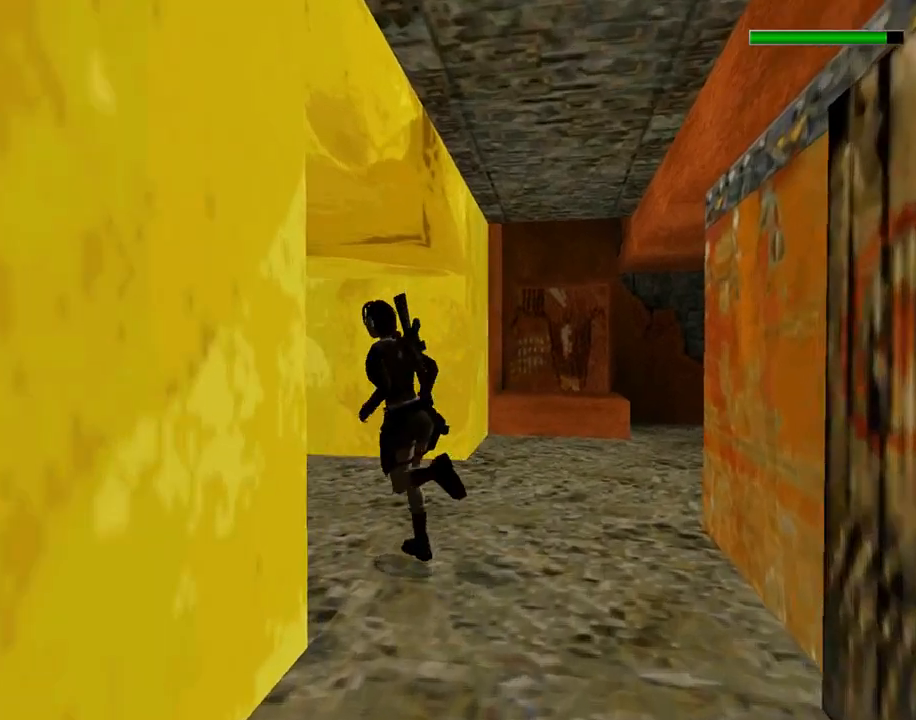
{"buttons": ["DPAD_UP", "DPAD_RIGHT"], "left_stick": "center", "events": [[200, "DPAD_LEFT", "up"], [267, "DPAD_RIGHT", "down"]]}
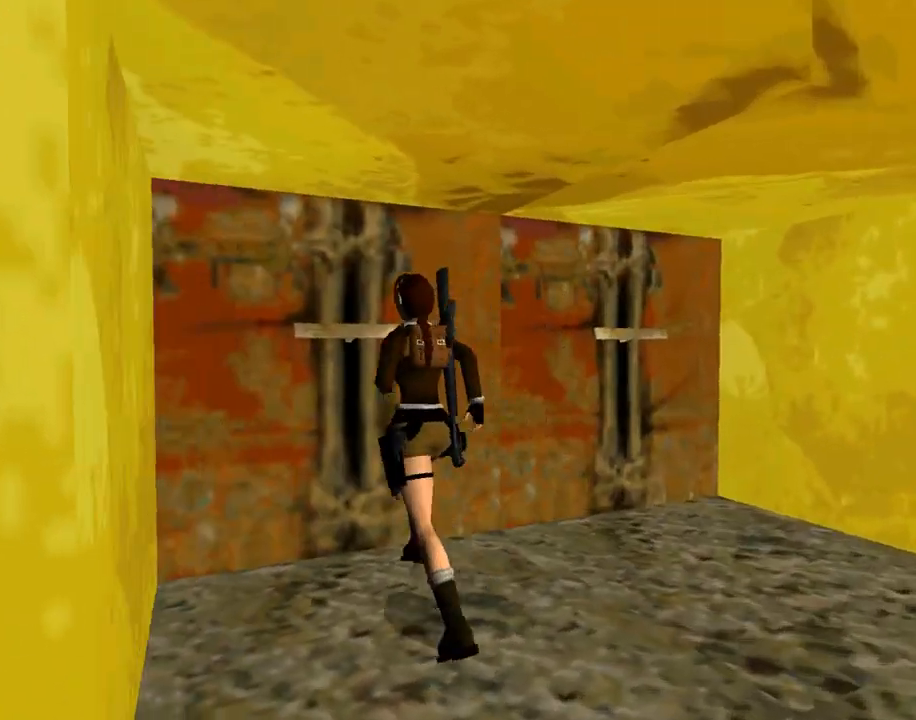
{"buttons": ["CROSS"], "left_stick": "center", "events": [[100, "DPAD_RIGHT", "up"], [133, "DPAD_UP", "up"], [167, "CROSS", "down"]]}
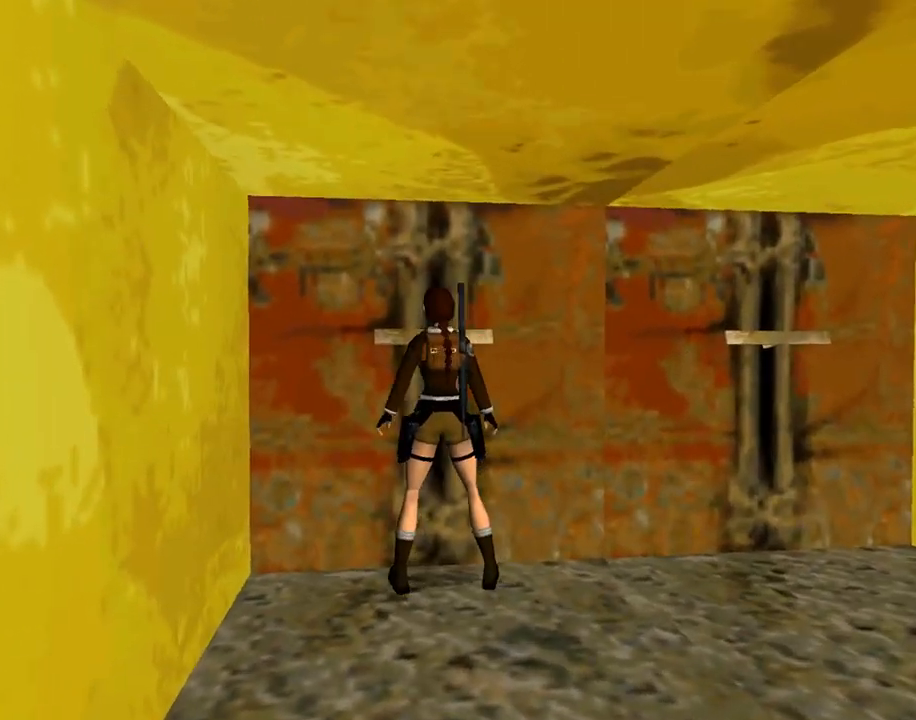
{"buttons": [], "left_stick": "center", "events": [[433, "CROSS", "up"]]}
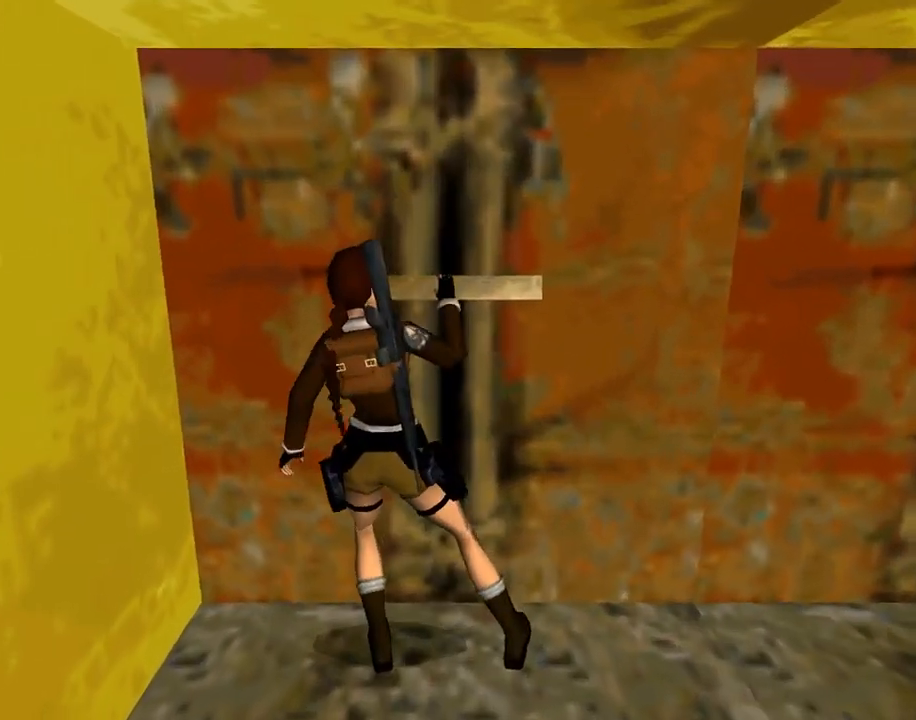
{"buttons": ["DPAD_RIGHT"], "left_stick": "center", "events": [[433, "DPAD_RIGHT", "down"]]}
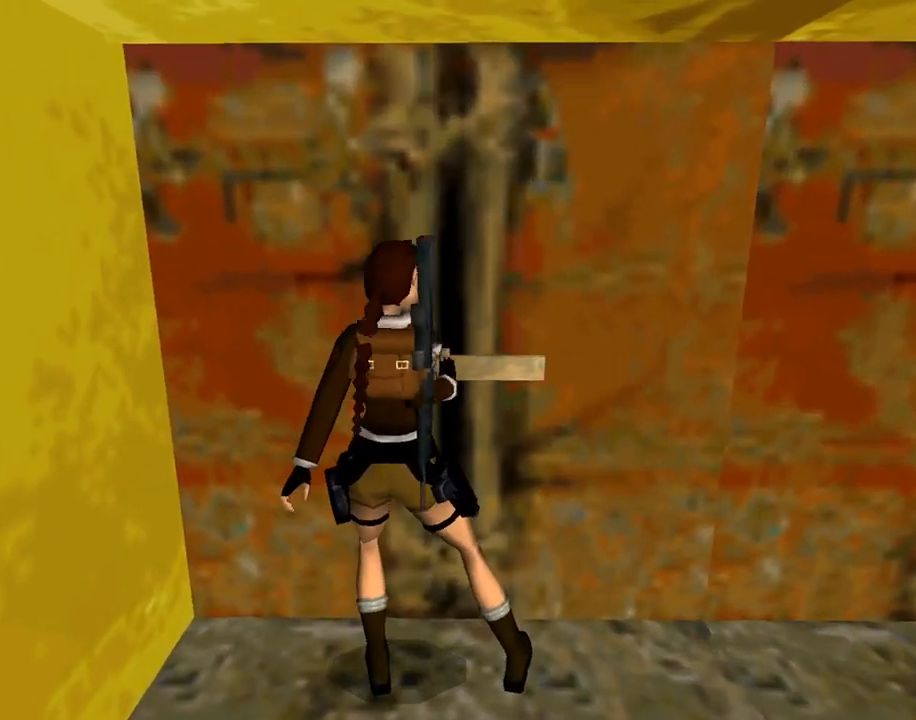
{"buttons": ["DPAD_RIGHT"], "left_stick": "center", "events": []}
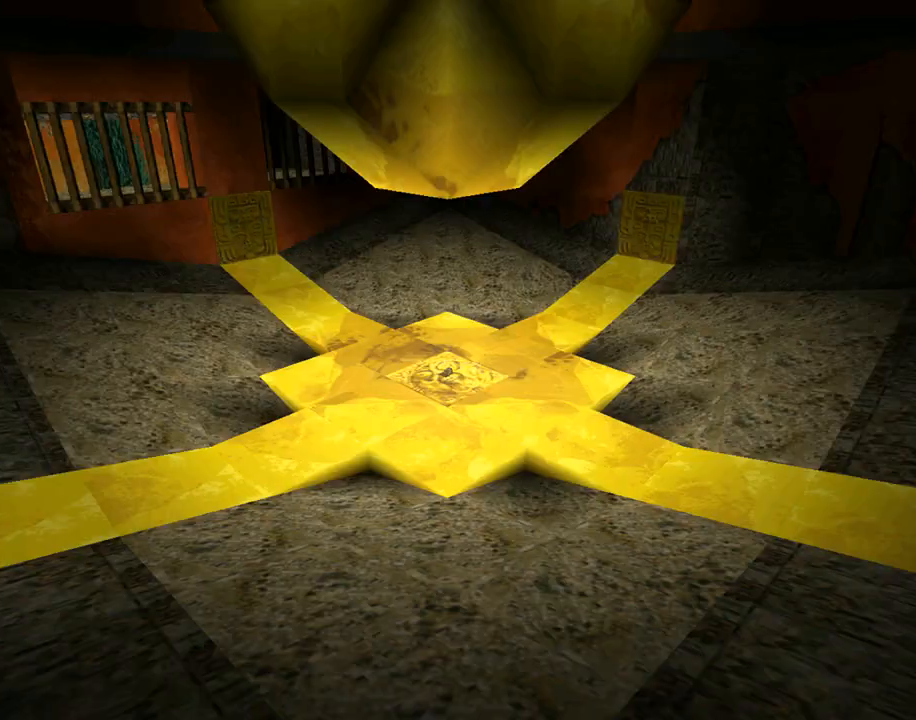
{"buttons": ["DPAD_RIGHT"], "left_stick": "center", "events": []}